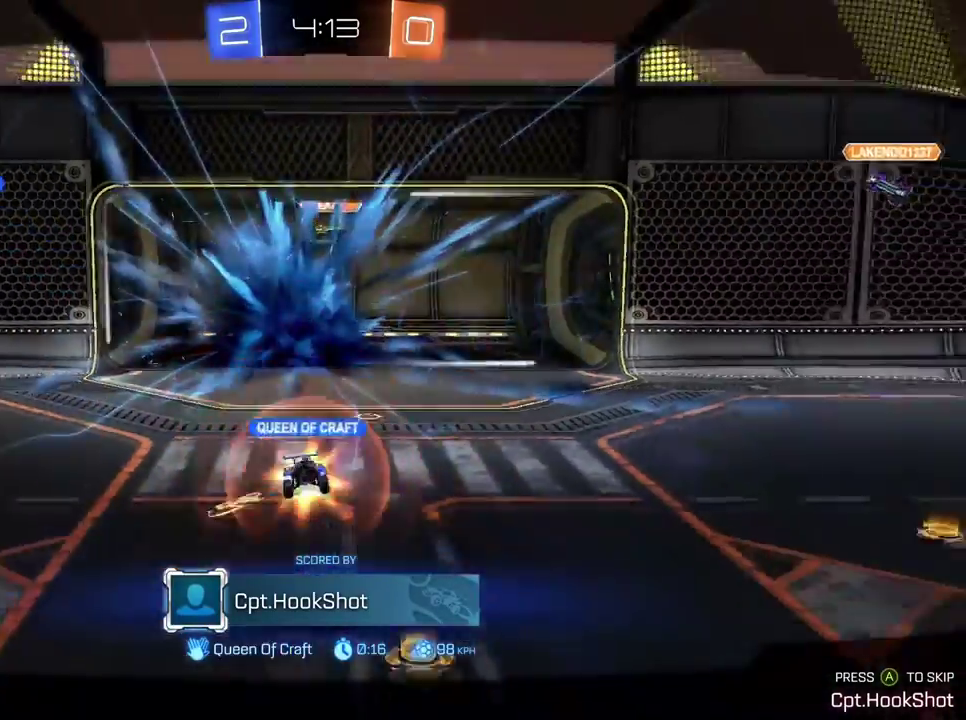
Gameplay with a controller (Xbox layout); each line is a JSON object with the inputs held at the frame after it. "events" lists button and stick changes between this image and that frame as [ms after this image, input, new state], when the widget could be followed in between. Not read: R2.
{"buttons": ["SELECT"], "left_stick": "center", "right_stick": "center"}
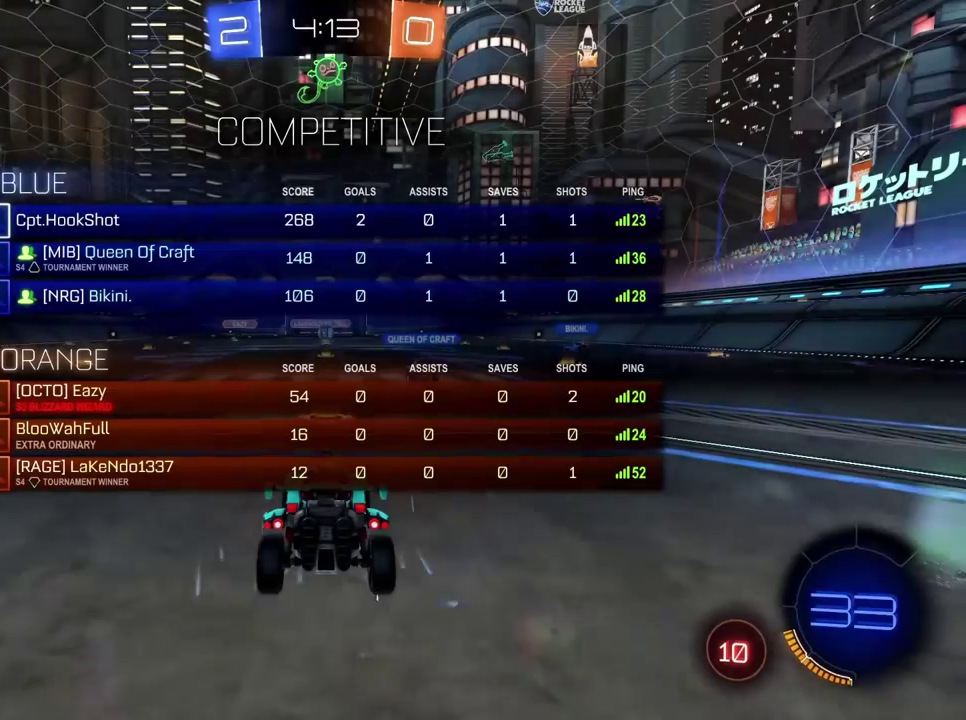
{"buttons": ["SELECT"], "left_stick": "center", "right_stick": "center", "events": []}
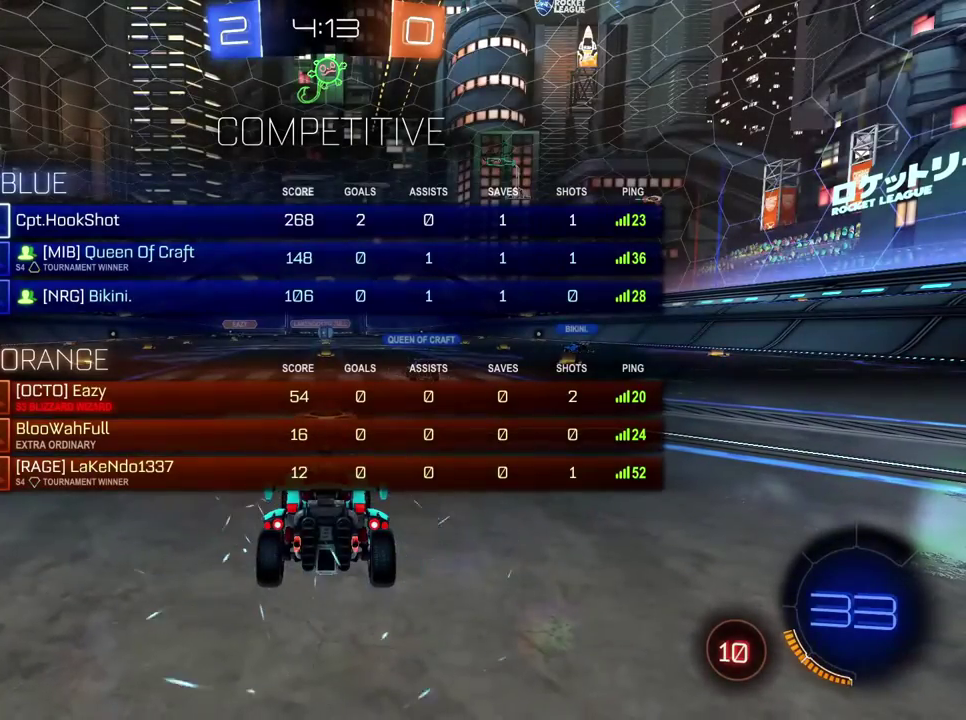
{"buttons": [], "left_stick": "center", "right_stick": "center", "events": [[300, "SELECT", "up"]]}
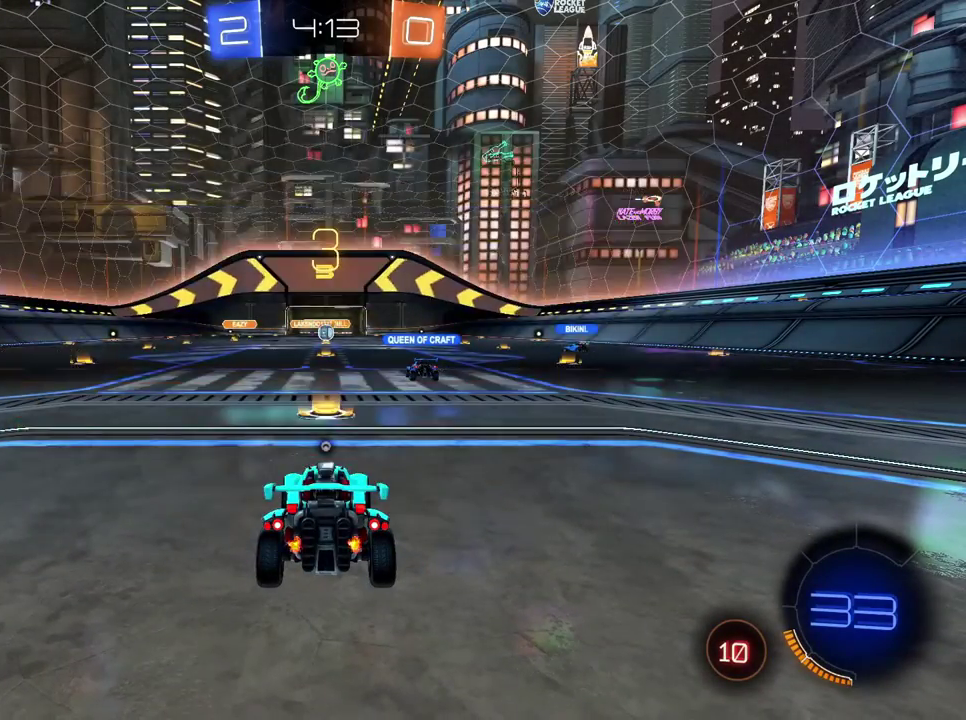
{"buttons": [], "left_stick": "center", "right_stick": "center", "events": [[150, "SELECT", "down"], [217, "SELECT", "up"], [317, "X", "down"], [434, "X", "up"]]}
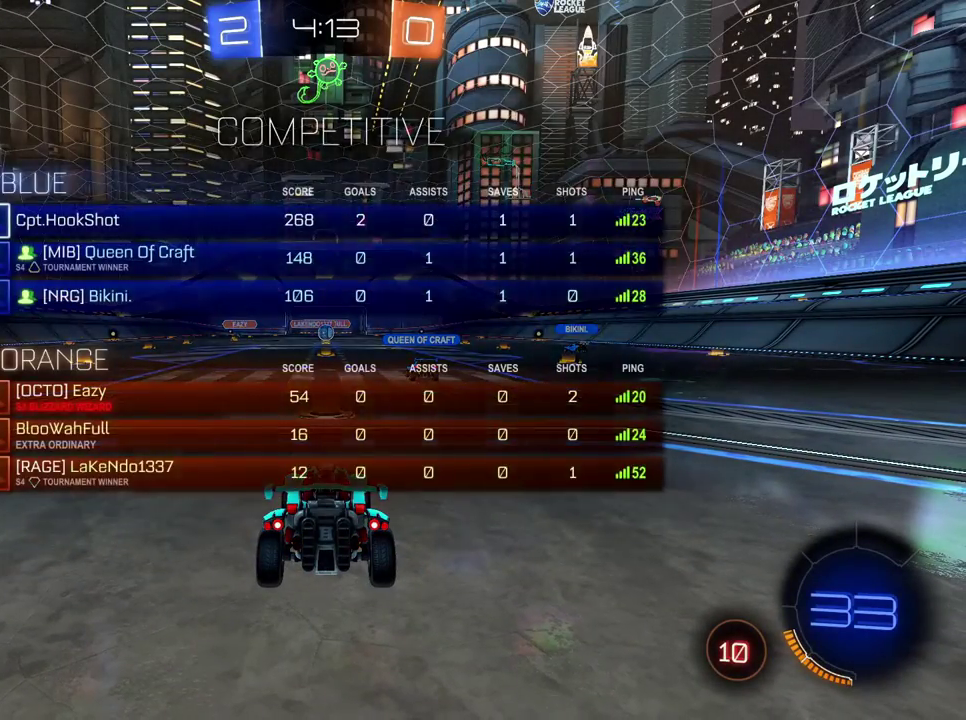
{"buttons": ["X"], "left_stick": "center", "right_stick": "center", "events": [[200, "SELECT", "down"], [300, "SELECT", "up"], [450, "X", "down"]]}
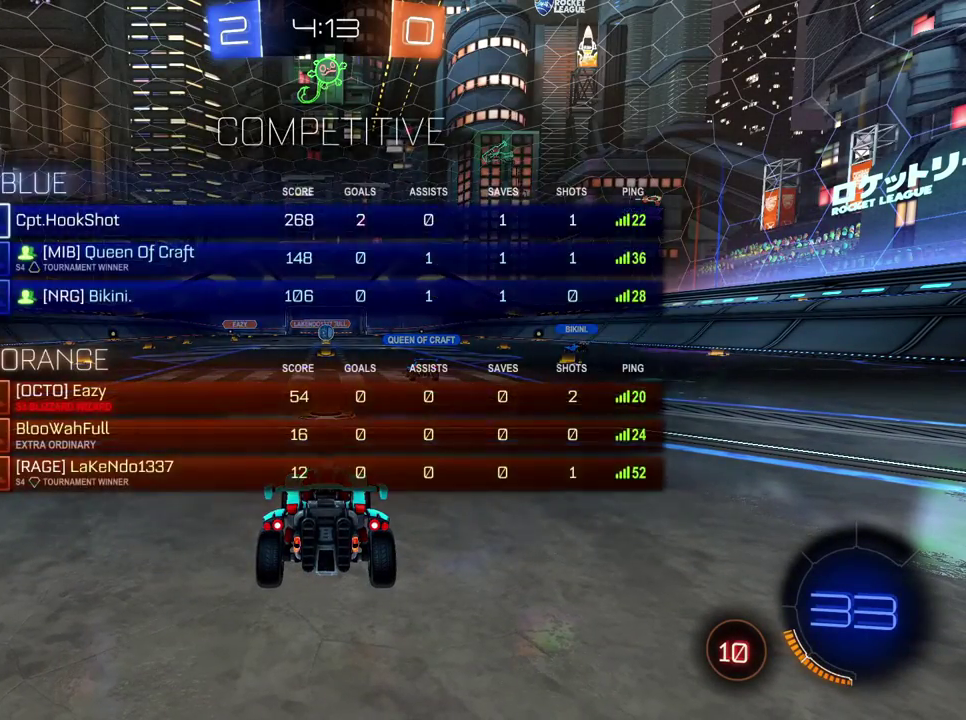
{"buttons": [], "left_stick": "center", "right_stick": "center", "events": [[50, "X", "up"], [250, "X", "down"], [350, "X", "up"]]}
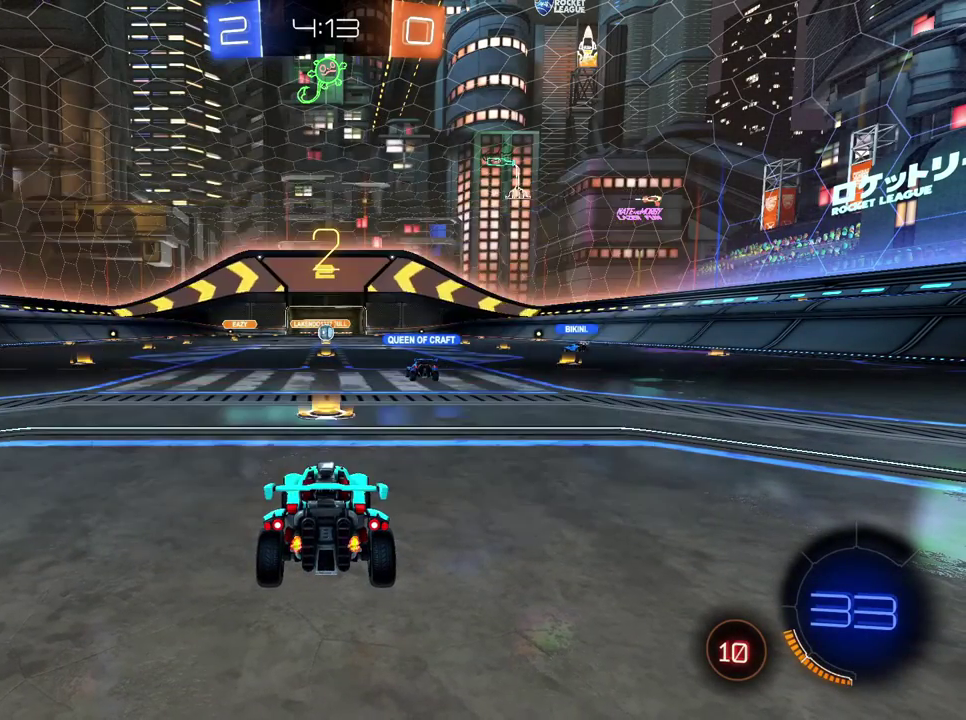
{"buttons": [], "left_stick": "center", "right_stick": "center", "events": [[100, "SELECT", "down"], [183, "SELECT", "up"]]}
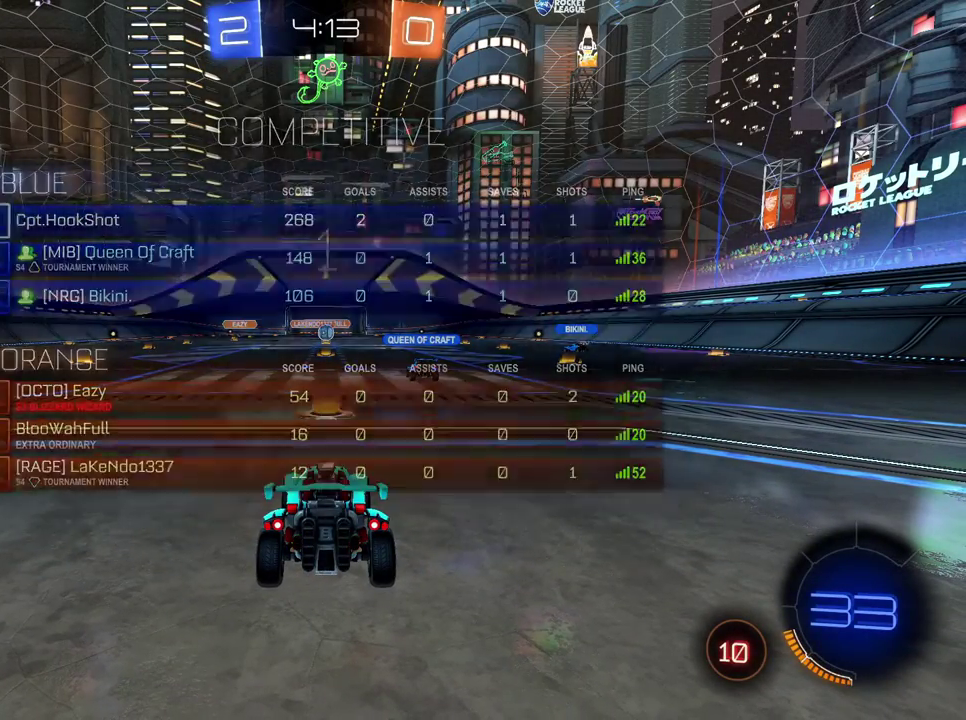
{"buttons": [], "left_stick": "center", "right_stick": "center", "events": []}
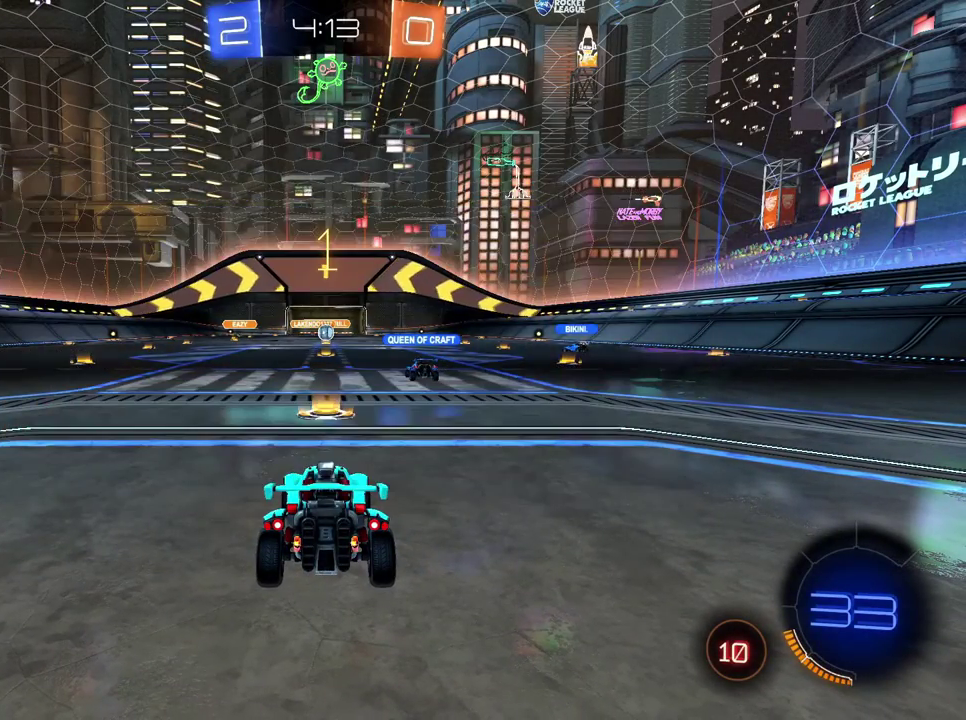
{"buttons": [], "left_stick": "center", "right_stick": "center", "events": []}
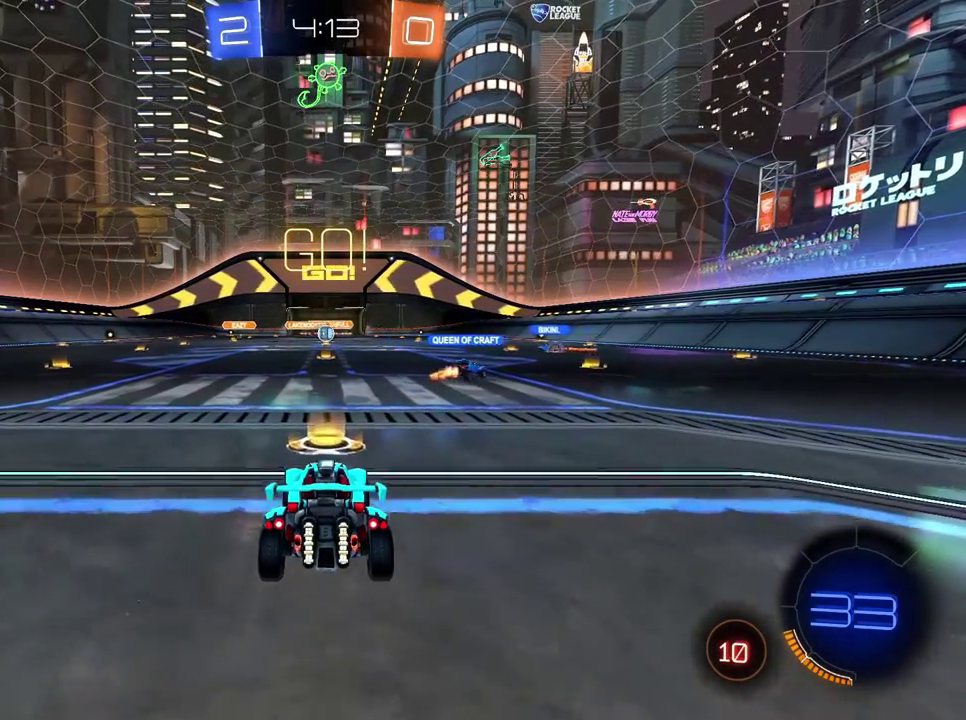
{"buttons": [], "left_stick": "center", "right_stick": "center", "events": []}
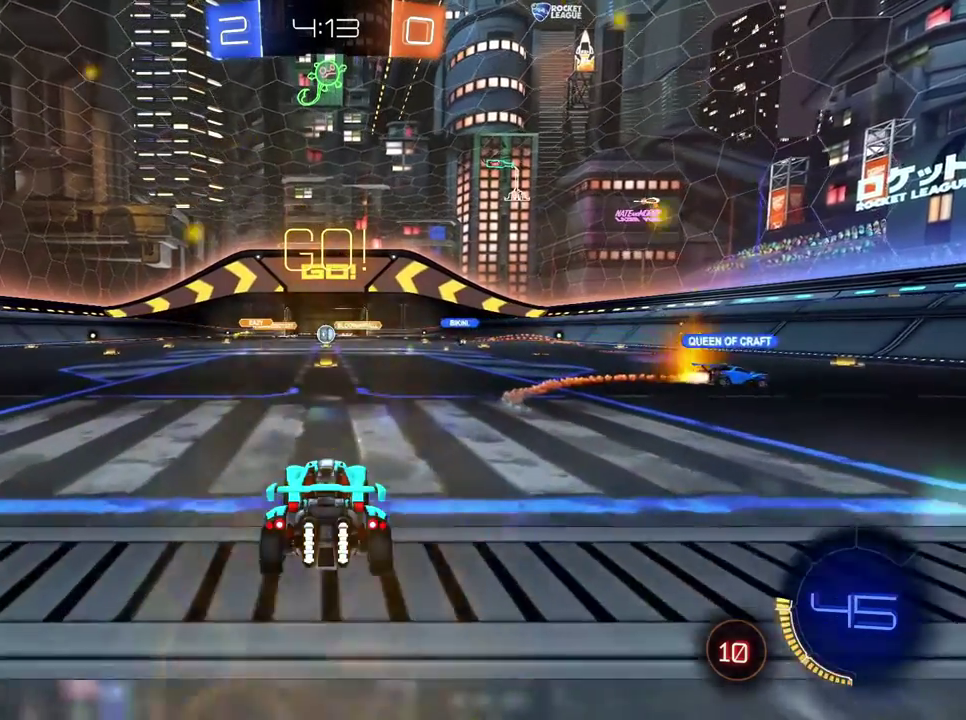
{"buttons": [], "left_stick": "center", "right_stick": "center", "events": []}
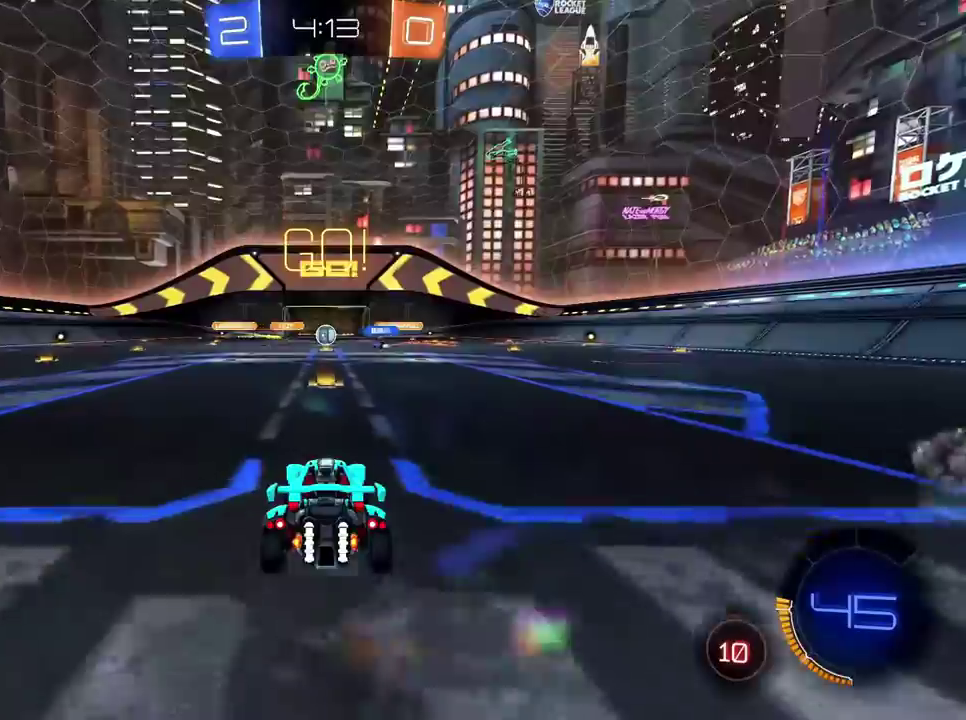
{"buttons": [], "left_stick": "center", "right_stick": "center", "events": []}
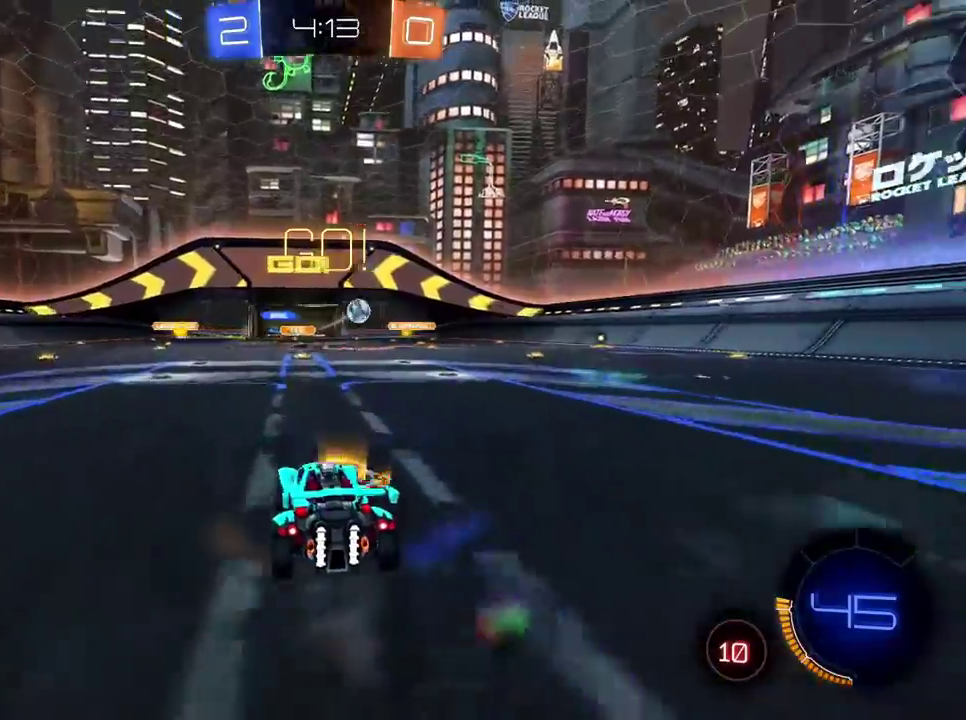
{"buttons": [], "left_stick": "center", "right_stick": "center"}
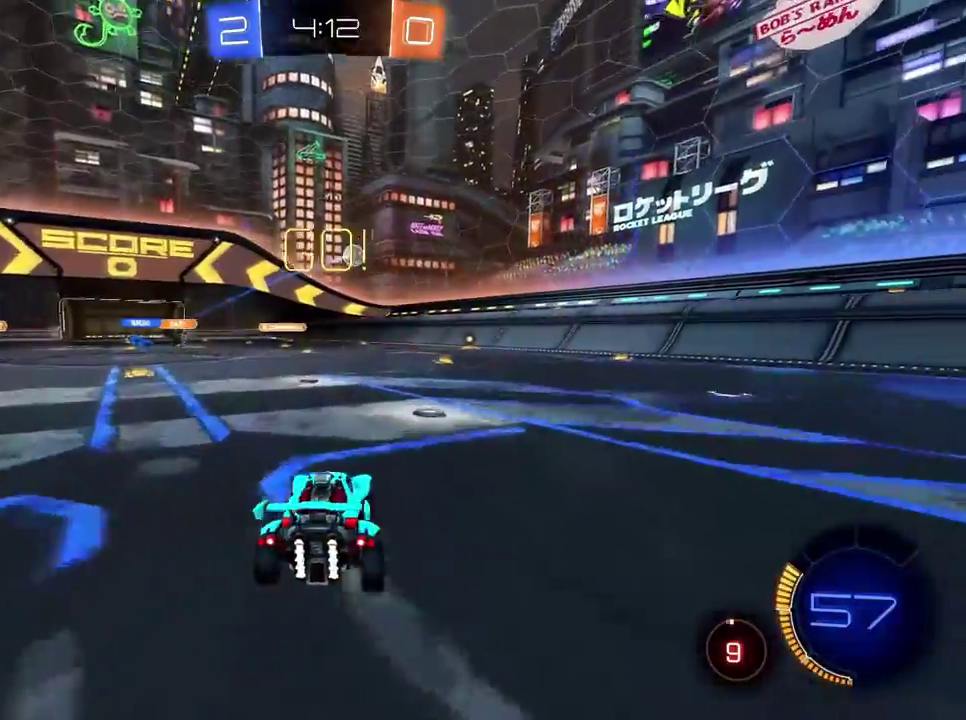
{"buttons": ["B"], "left_stick": "right", "right_stick": "center", "events": [[284, "left_stick", "right"], [384, "left_stick", "center"], [467, "B", "down"], [501, "left_stick", "right"]]}
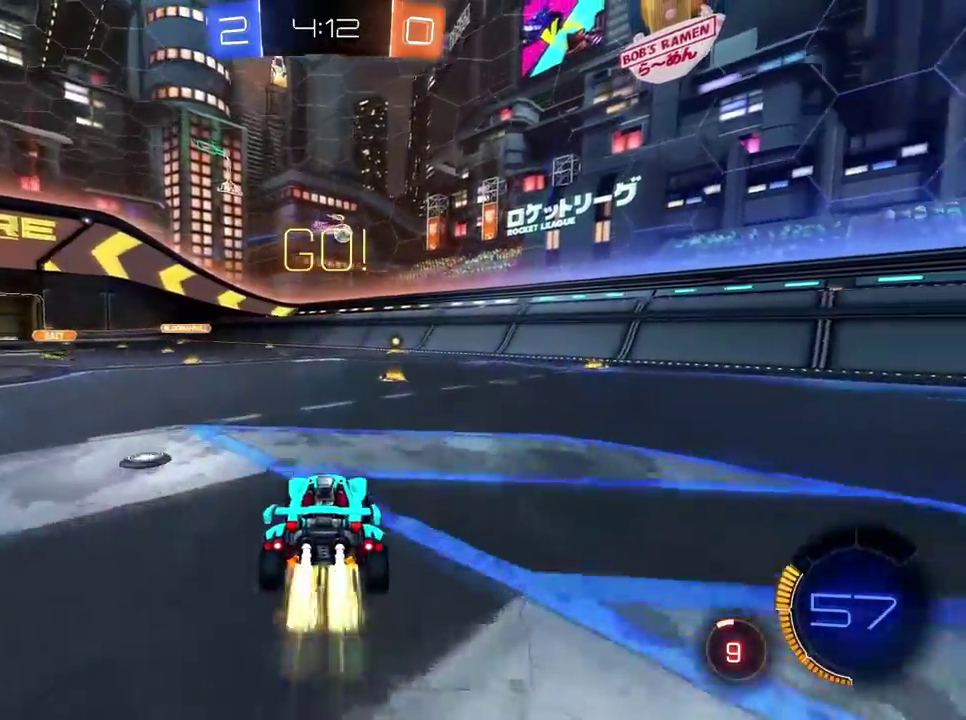
{"buttons": ["B"], "left_stick": "right", "right_stick": "center"}
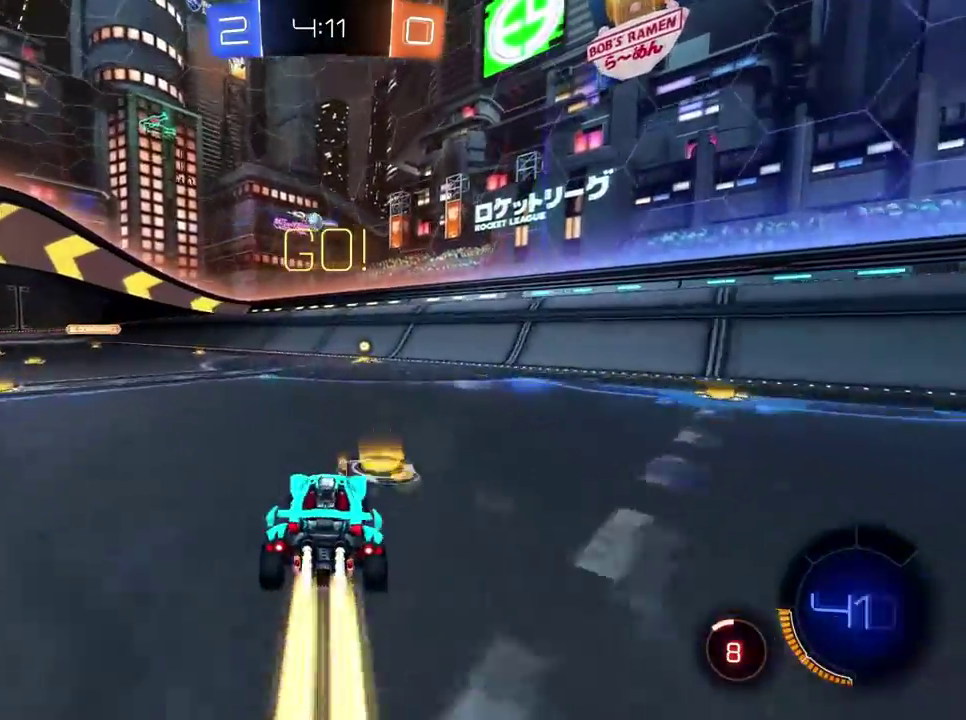
{"buttons": [], "left_stick": "left", "right_stick": "center"}
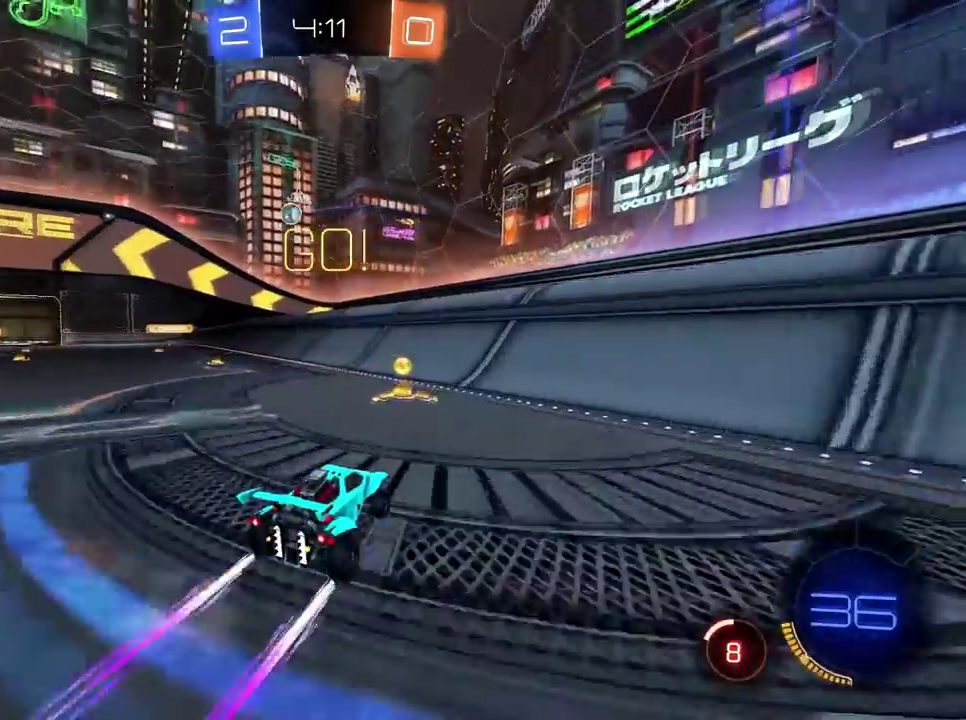
{"buttons": [], "left_stick": "down-left", "right_stick": "center", "events": [[216, "left_stick", "down-left"]]}
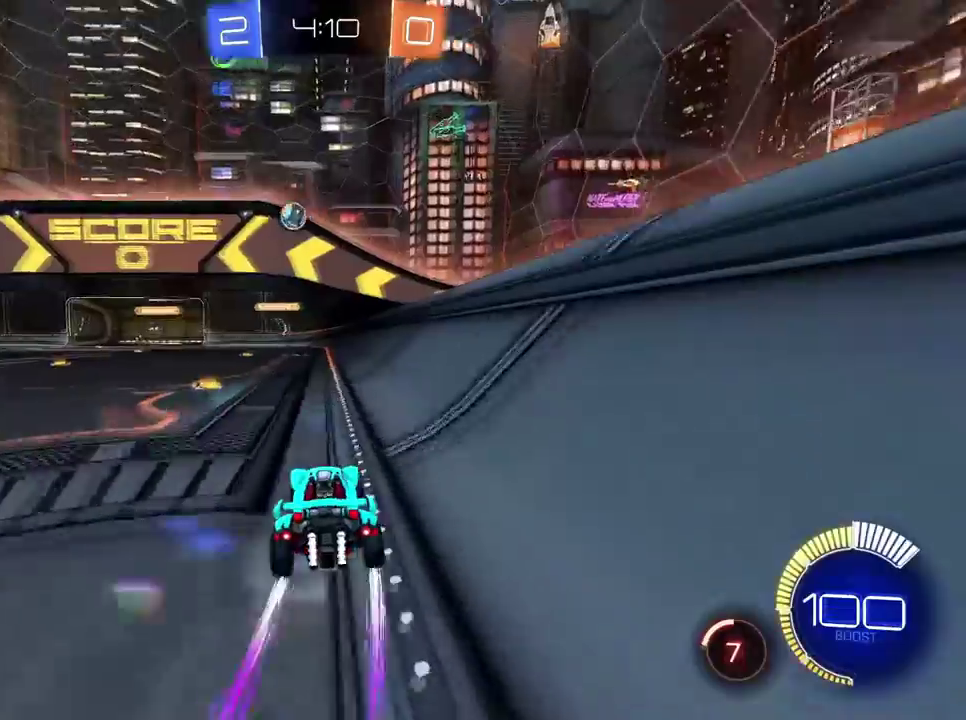
{"buttons": [], "left_stick": "down-left", "right_stick": "center"}
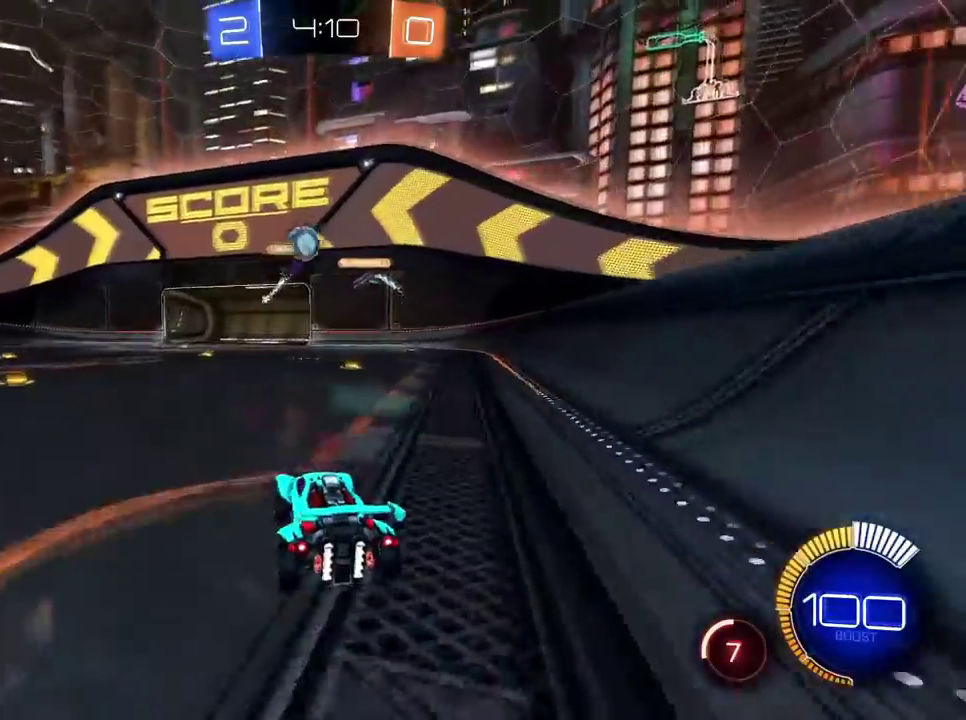
{"buttons": ["Y"], "left_stick": "down-left", "right_stick": "center", "events": [[333, "X", "down"], [417, "X", "up"], [483, "Y", "down"]]}